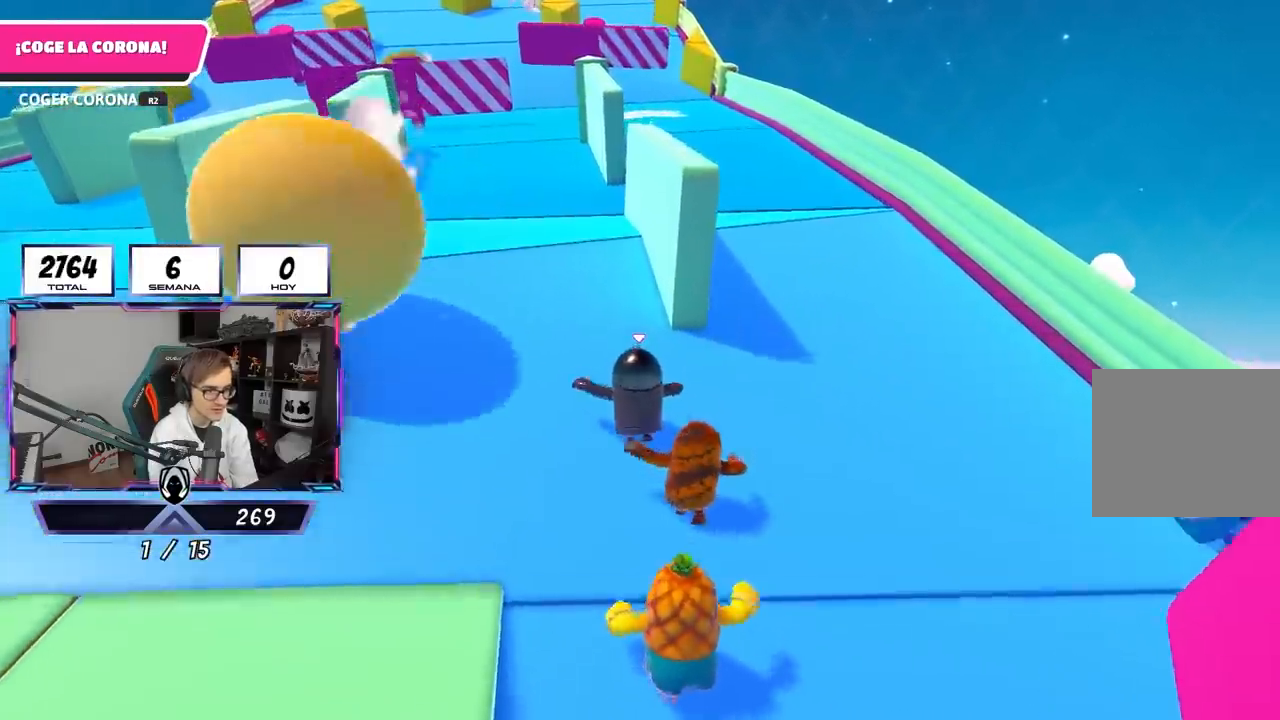
Gameplay with a controller (PlayStation layout); each line is a JSON object with the inputs held at the frame after it. "events" lists button and stick changes between this image and that frame as [ms after this image, input, new state], when the widget could be followed in between.
{"buttons": [], "left_stick": "up", "right_stick": "center", "events": []}
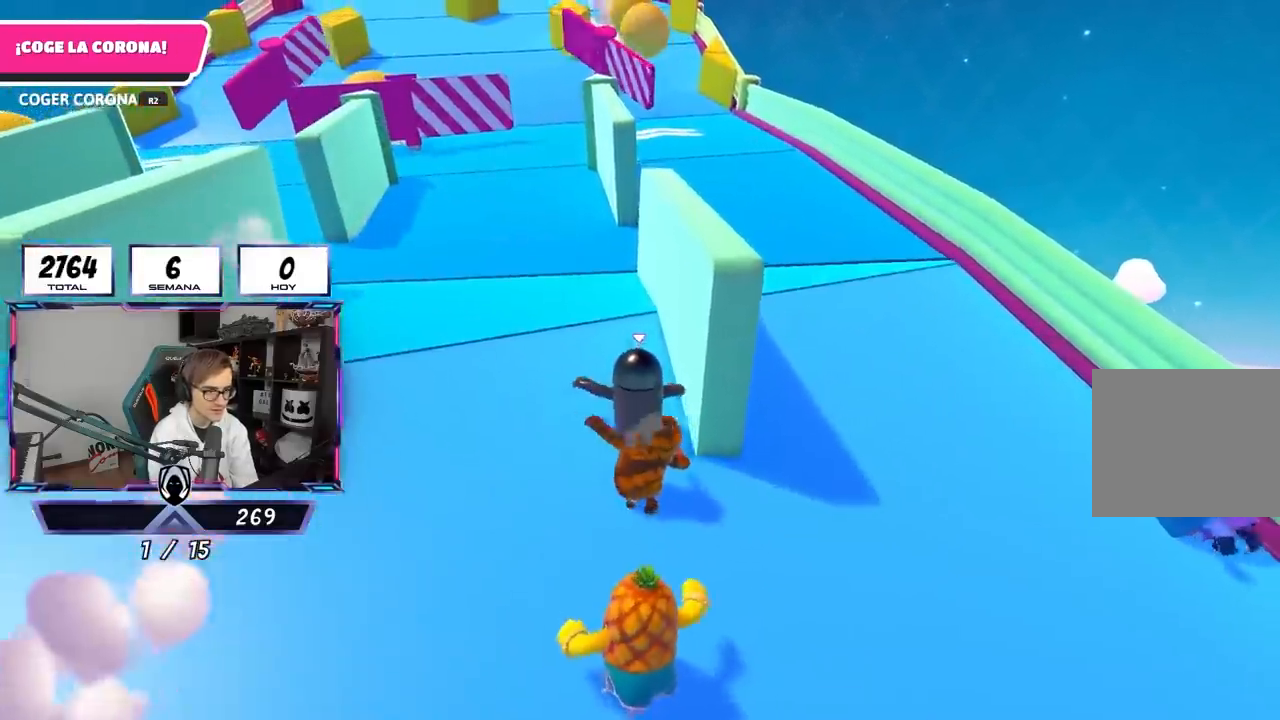
{"buttons": [], "left_stick": "up", "right_stick": "center", "events": [[150, "right_stick", "up"], [317, "right_stick", "center"]]}
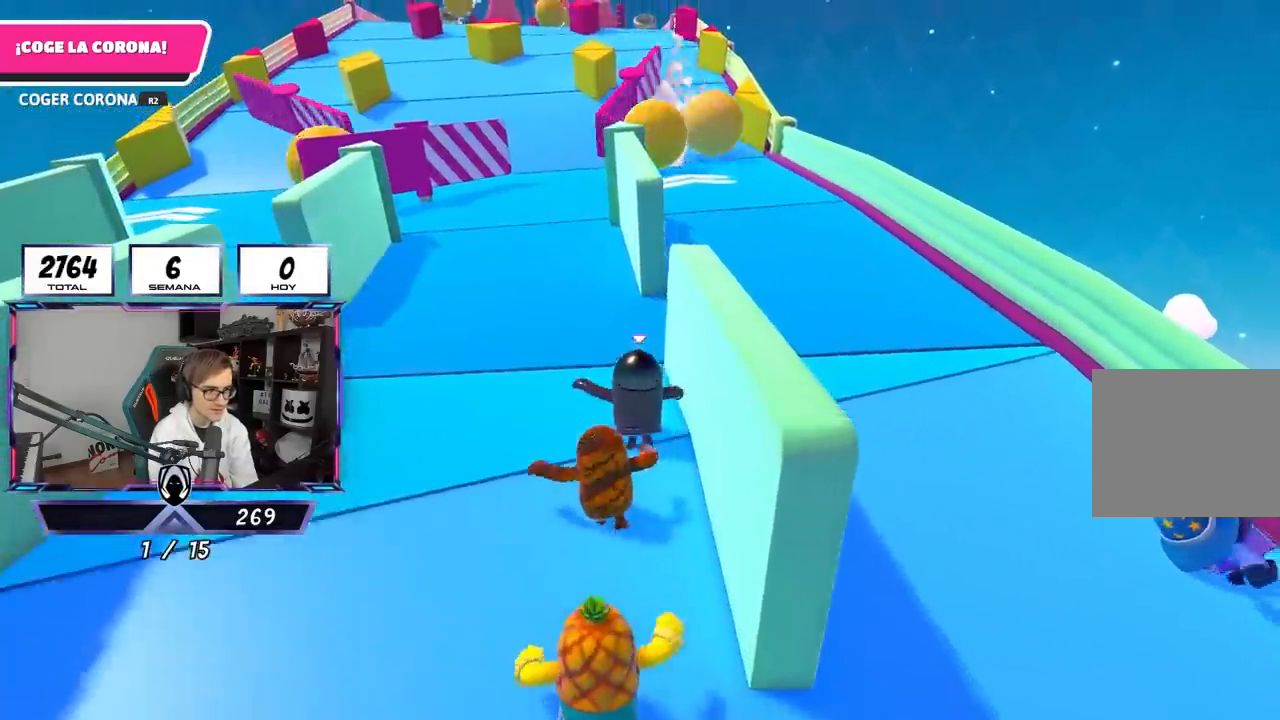
{"buttons": [], "left_stick": "up", "right_stick": "center", "events": []}
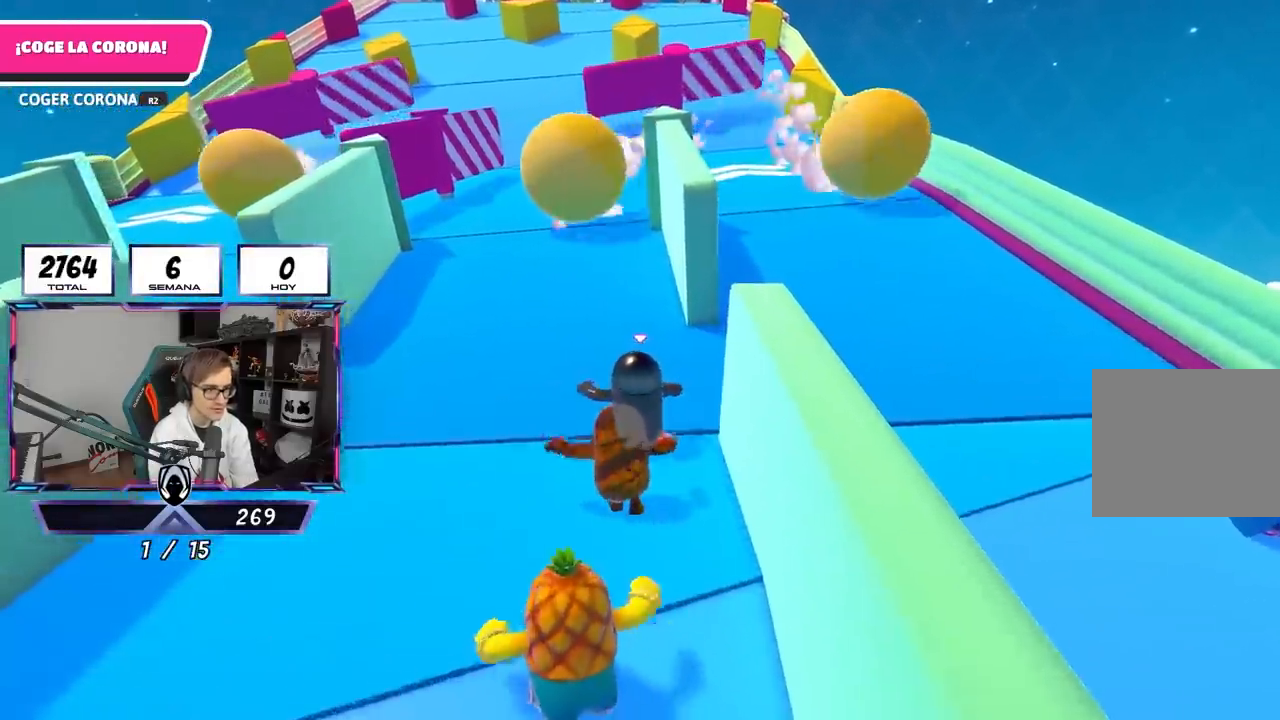
{"buttons": [], "left_stick": "up", "right_stick": "center", "events": [[50, "R1", "down"], [117, "R1", "up"]]}
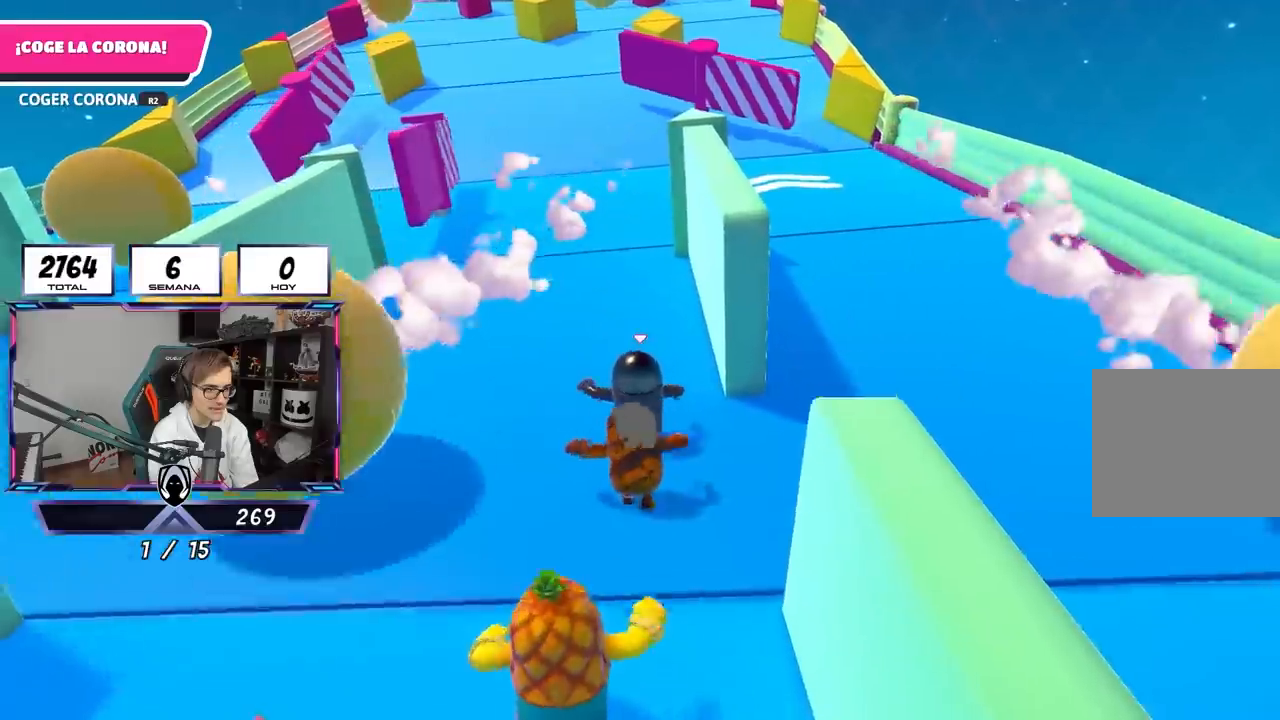
{"buttons": [], "left_stick": "up", "right_stick": "center", "events": []}
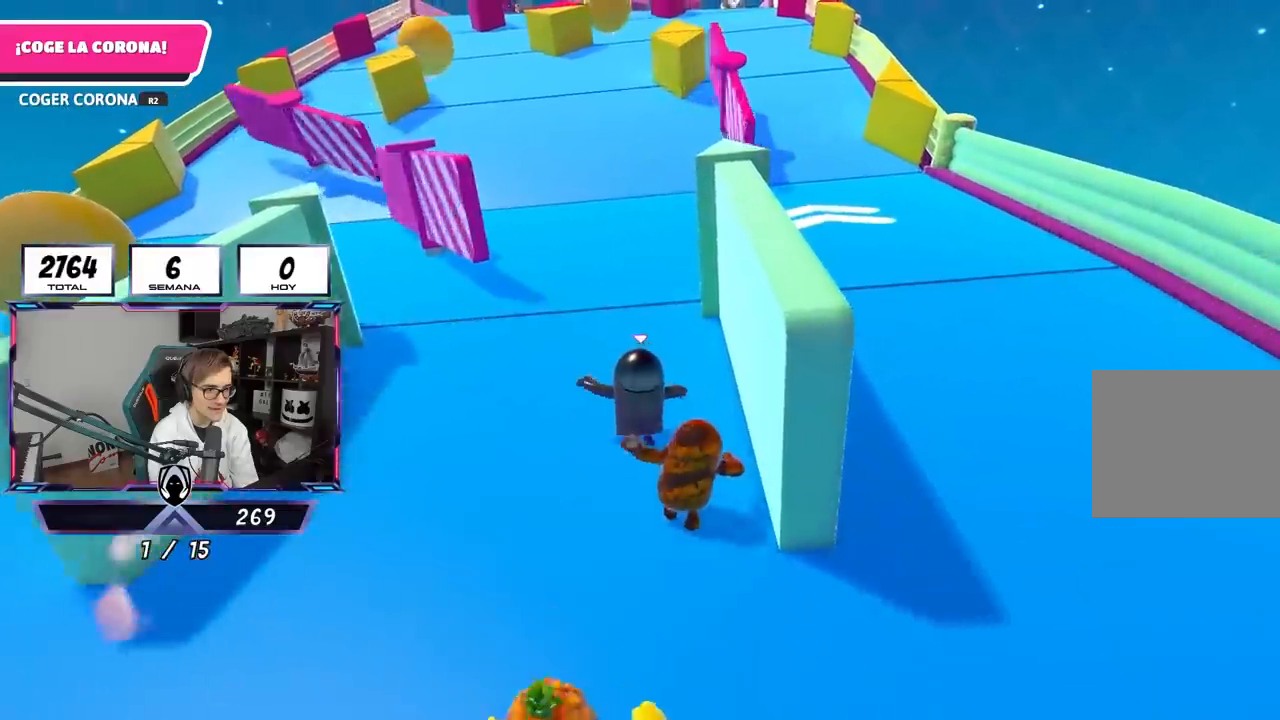
{"buttons": [], "left_stick": "up", "right_stick": "center", "events": []}
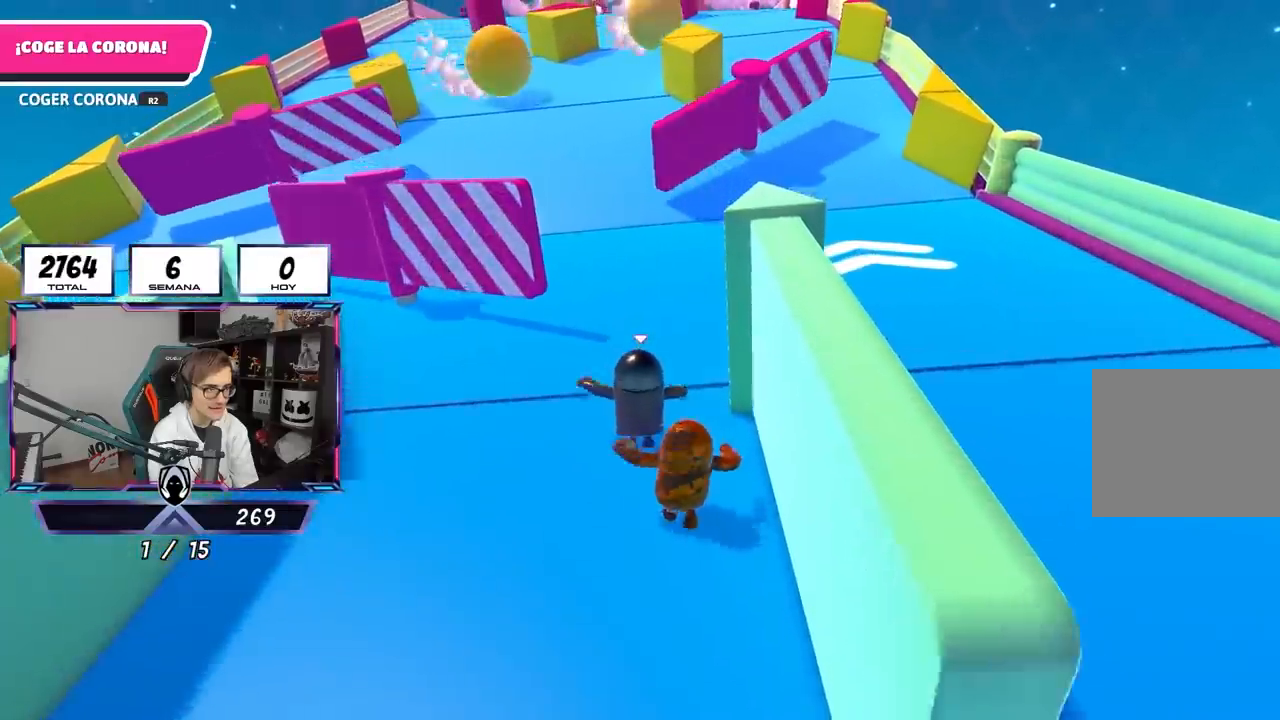
{"buttons": [], "left_stick": "up", "right_stick": "center", "events": []}
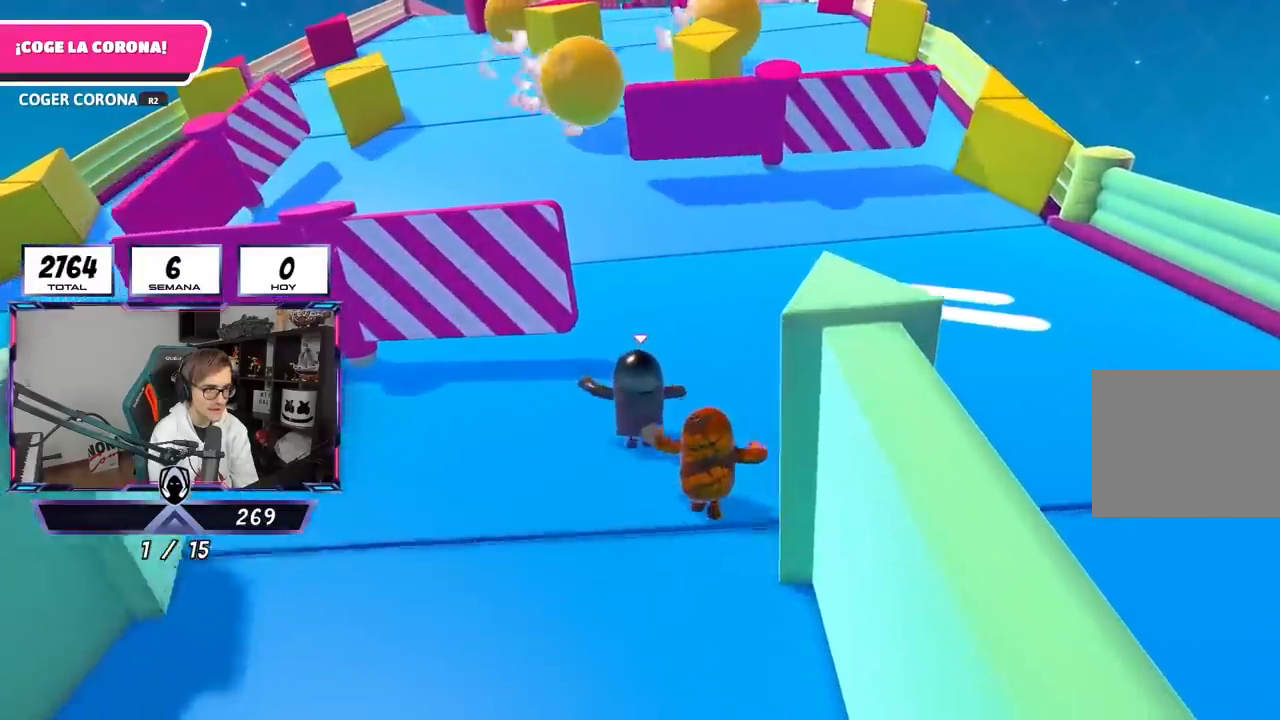
{"buttons": [], "left_stick": "up", "right_stick": "center", "events": []}
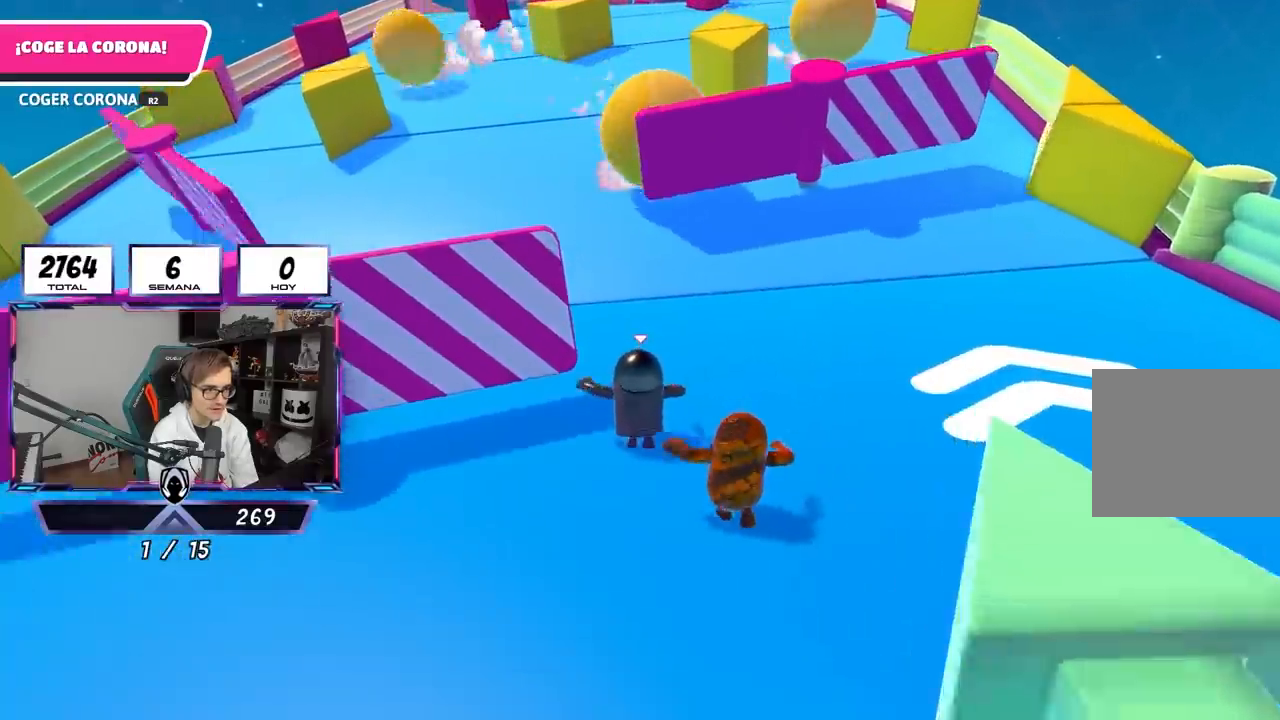
{"buttons": [], "left_stick": "up", "right_stick": "center", "events": []}
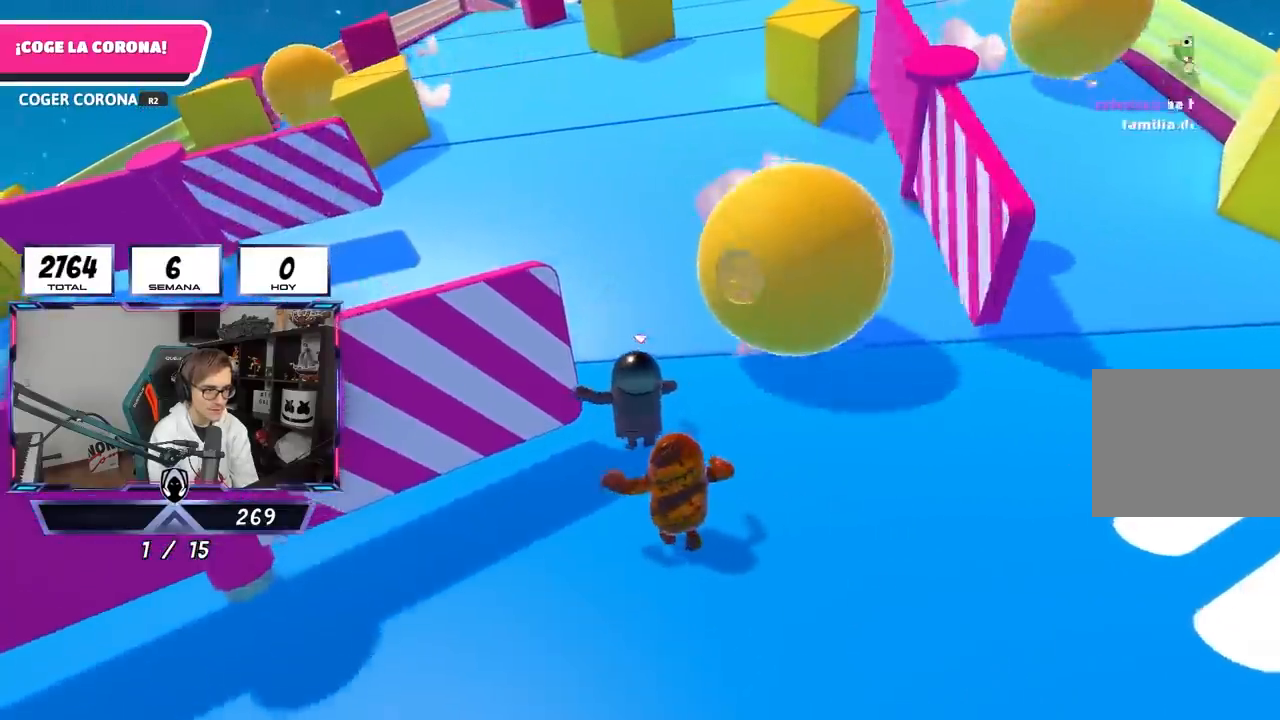
{"buttons": [], "left_stick": "up", "right_stick": "center", "events": []}
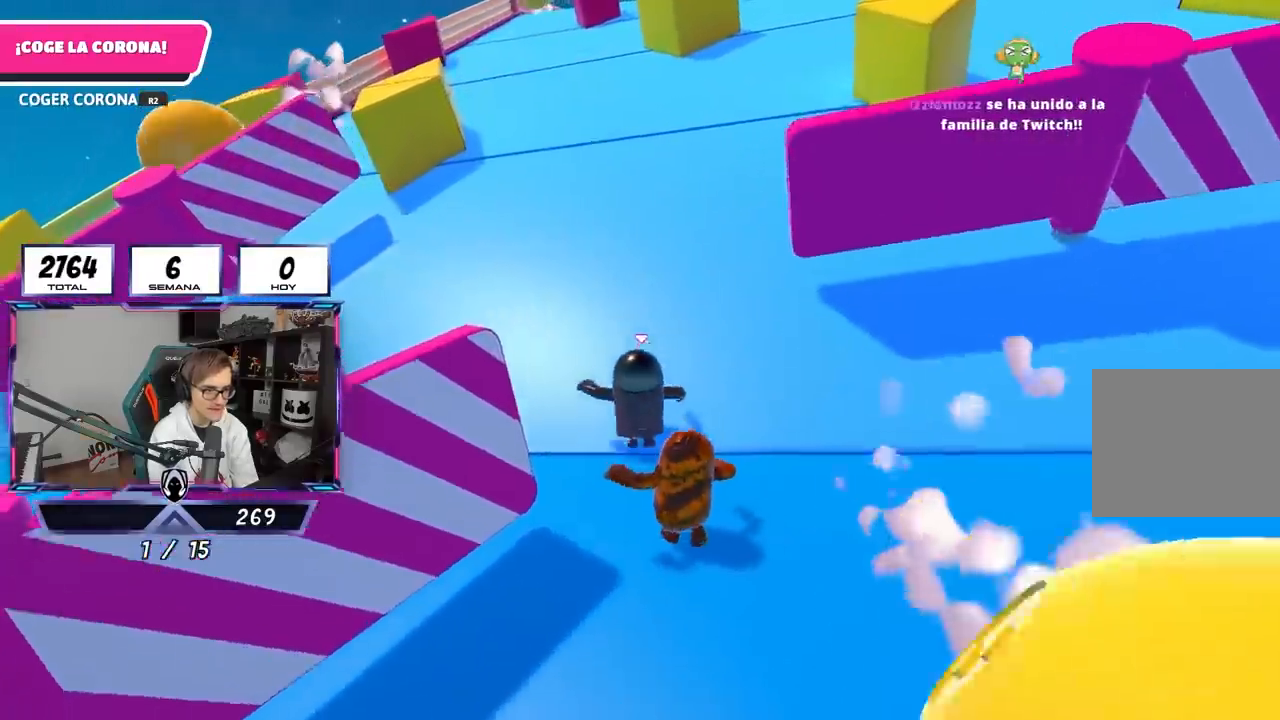
{"buttons": [], "left_stick": "up", "right_stick": "up-right", "events": [[350, "right_stick", "up-right"]]}
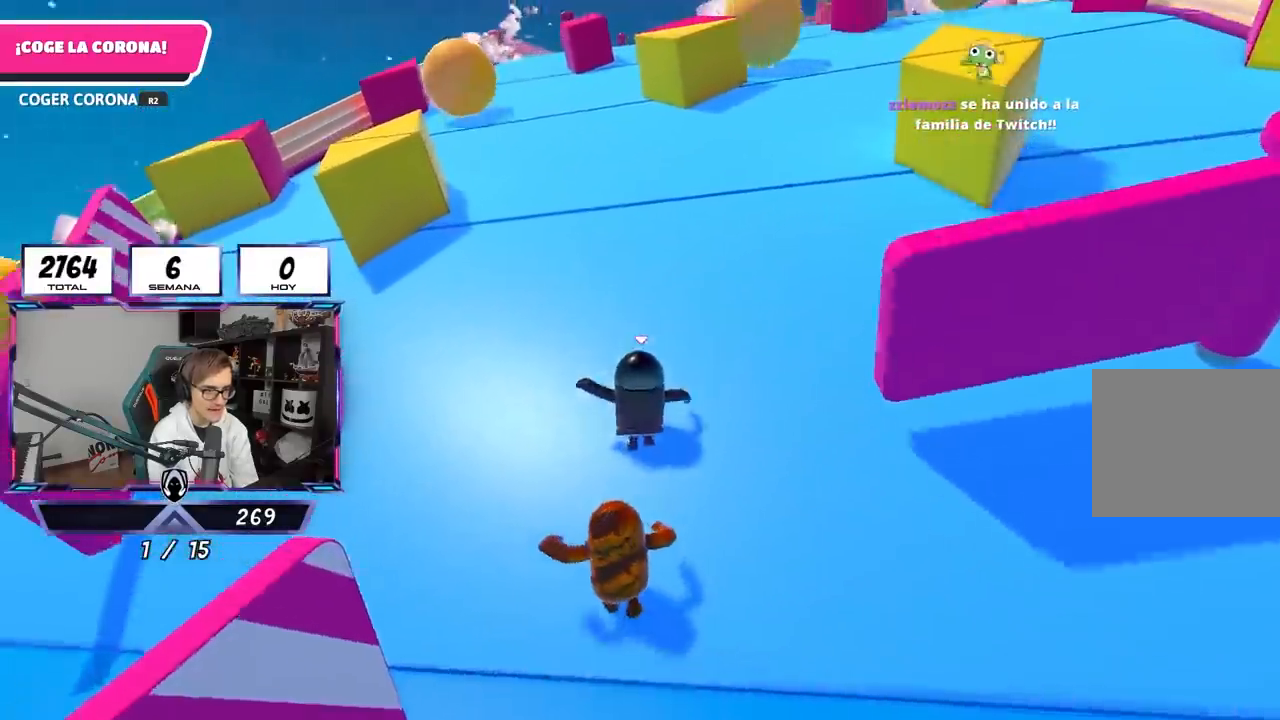
{"buttons": [], "left_stick": "up", "right_stick": "center", "events": [[150, "right_stick", "center"]]}
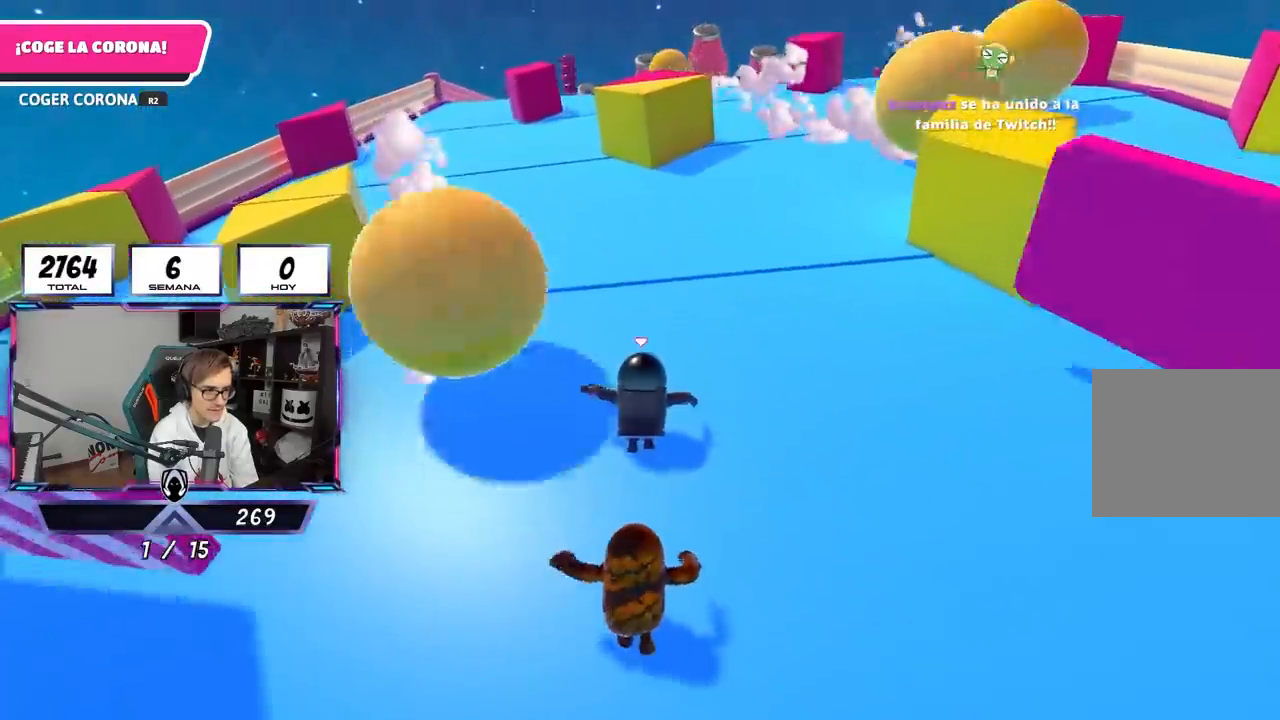
{"buttons": [], "left_stick": "up", "right_stick": "center", "events": []}
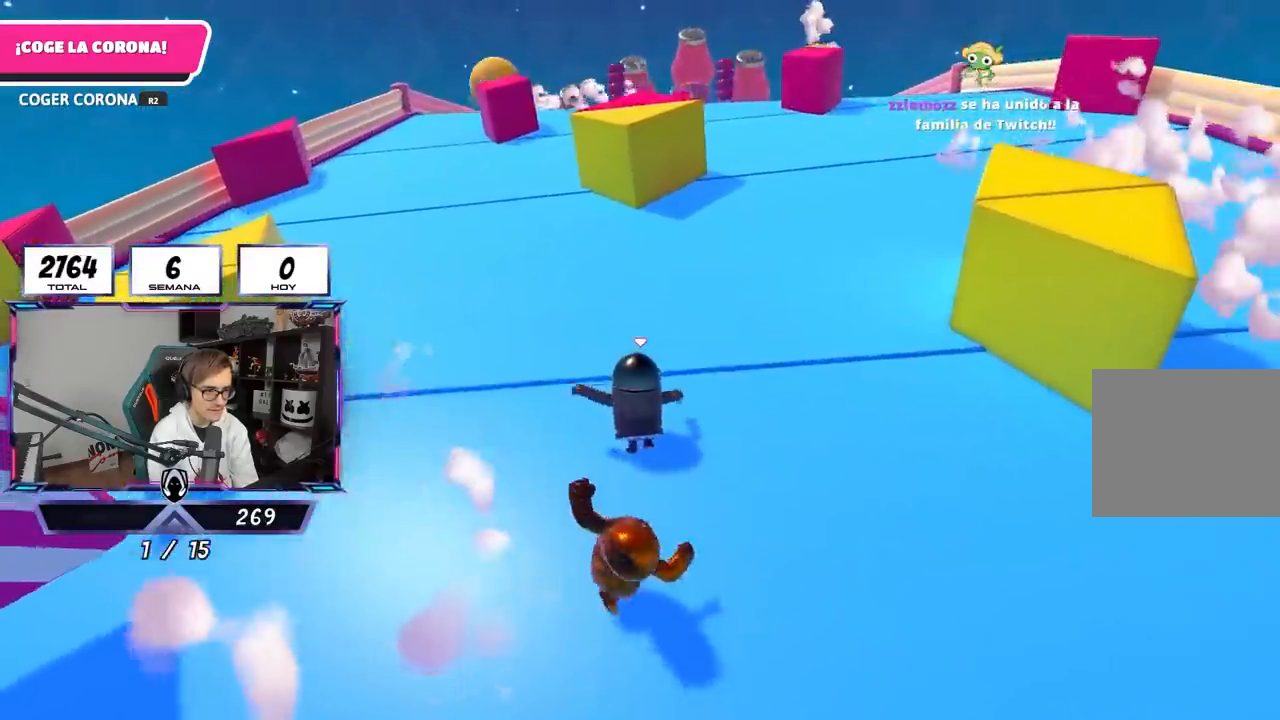
{"buttons": [], "left_stick": "up", "right_stick": "center", "events": []}
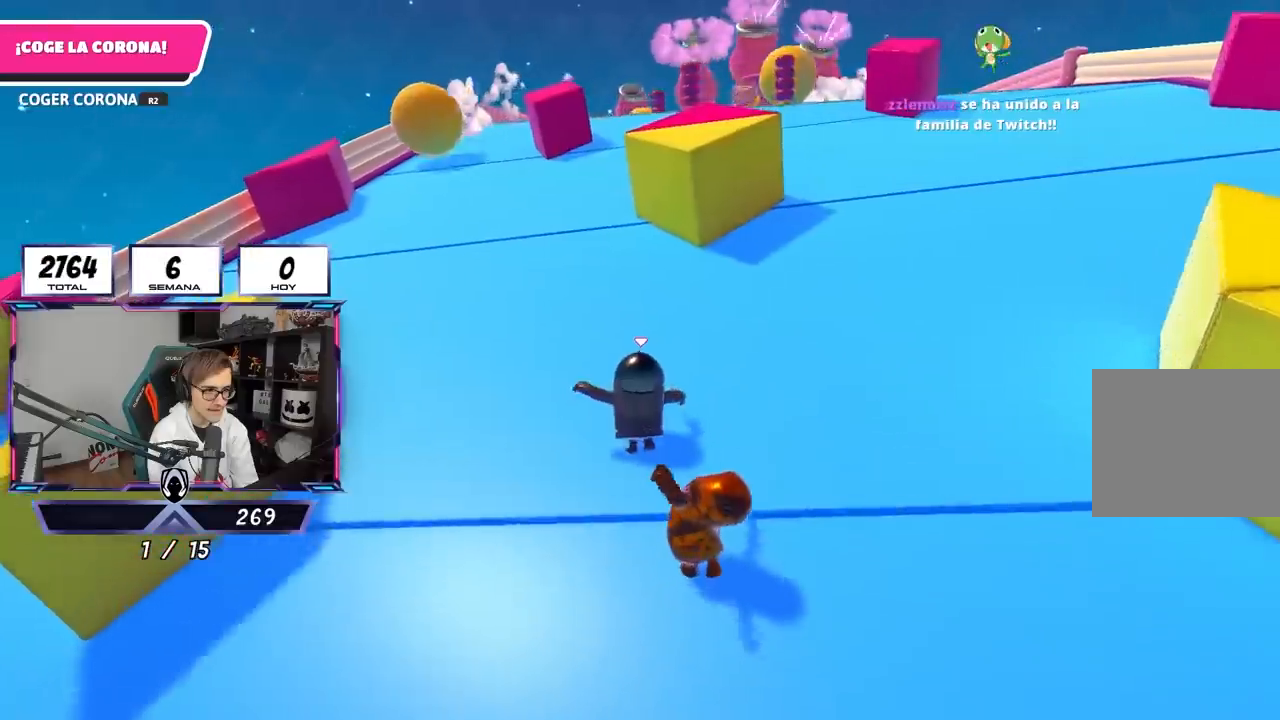
{"buttons": [], "left_stick": "up", "right_stick": "center", "events": []}
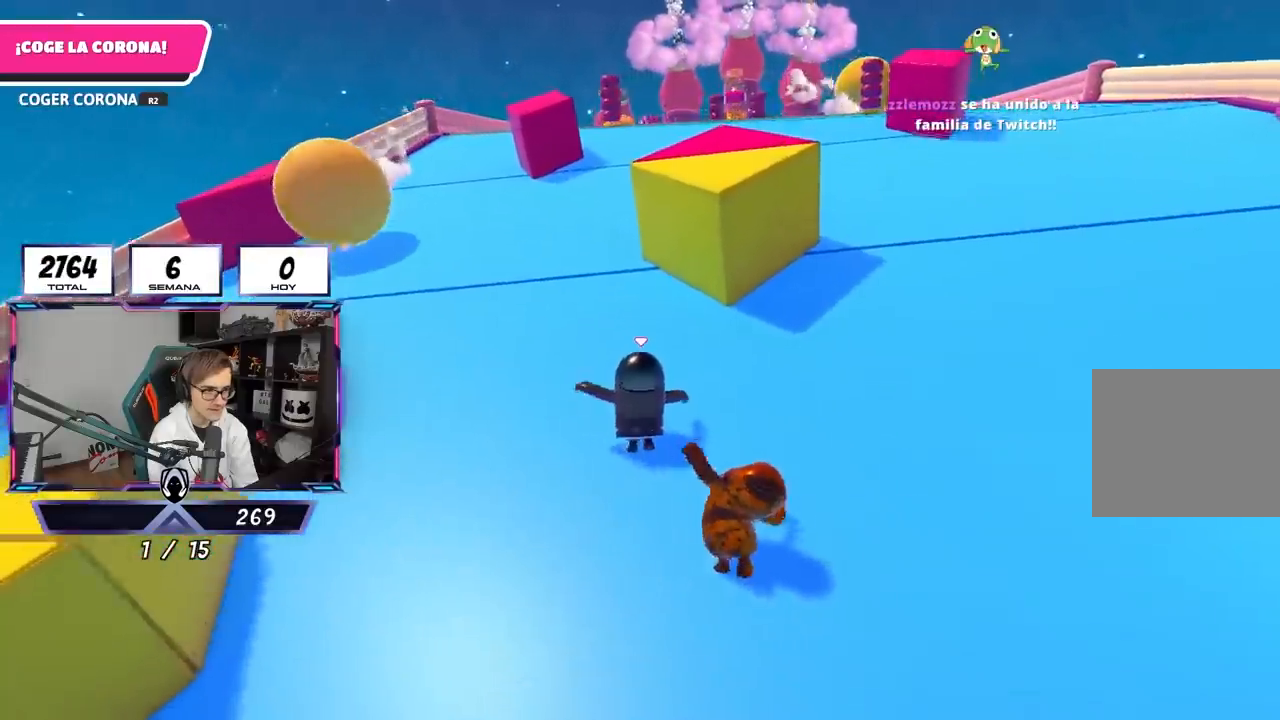
{"buttons": [], "left_stick": "up", "right_stick": "center", "events": []}
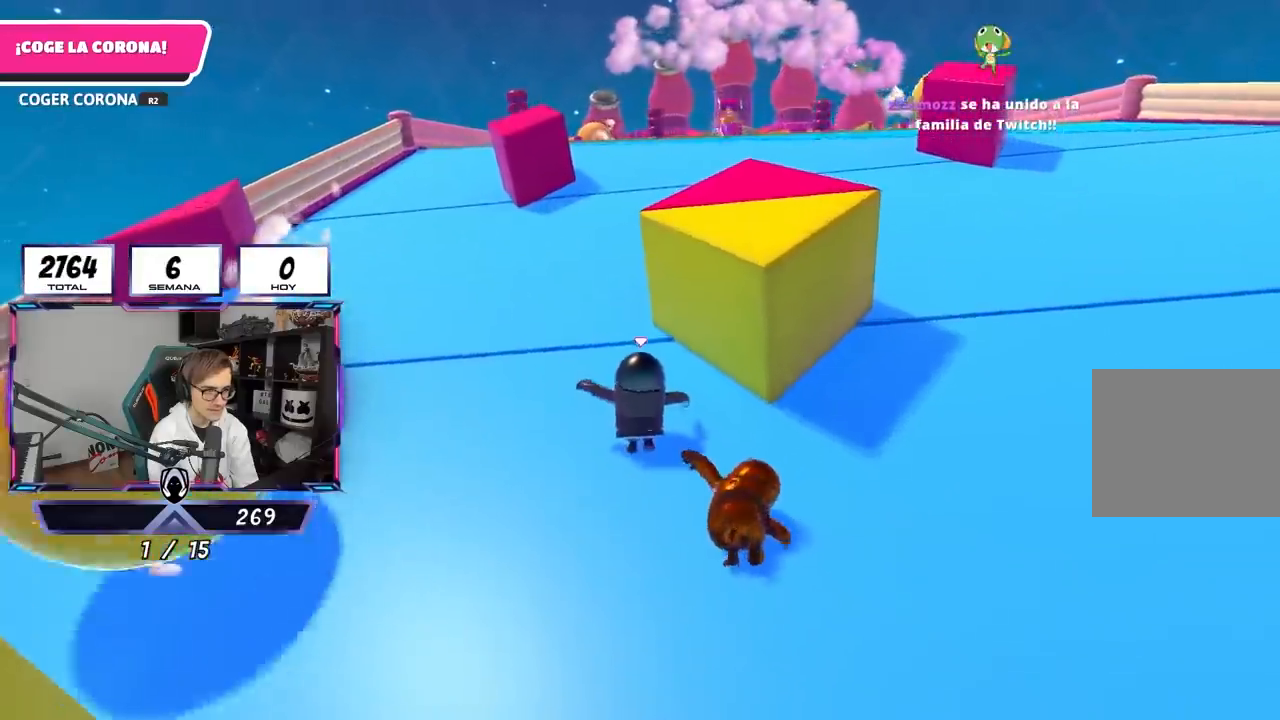
{"buttons": [], "left_stick": "up", "right_stick": "up-right", "events": [[450, "right_stick", "up-right"]]}
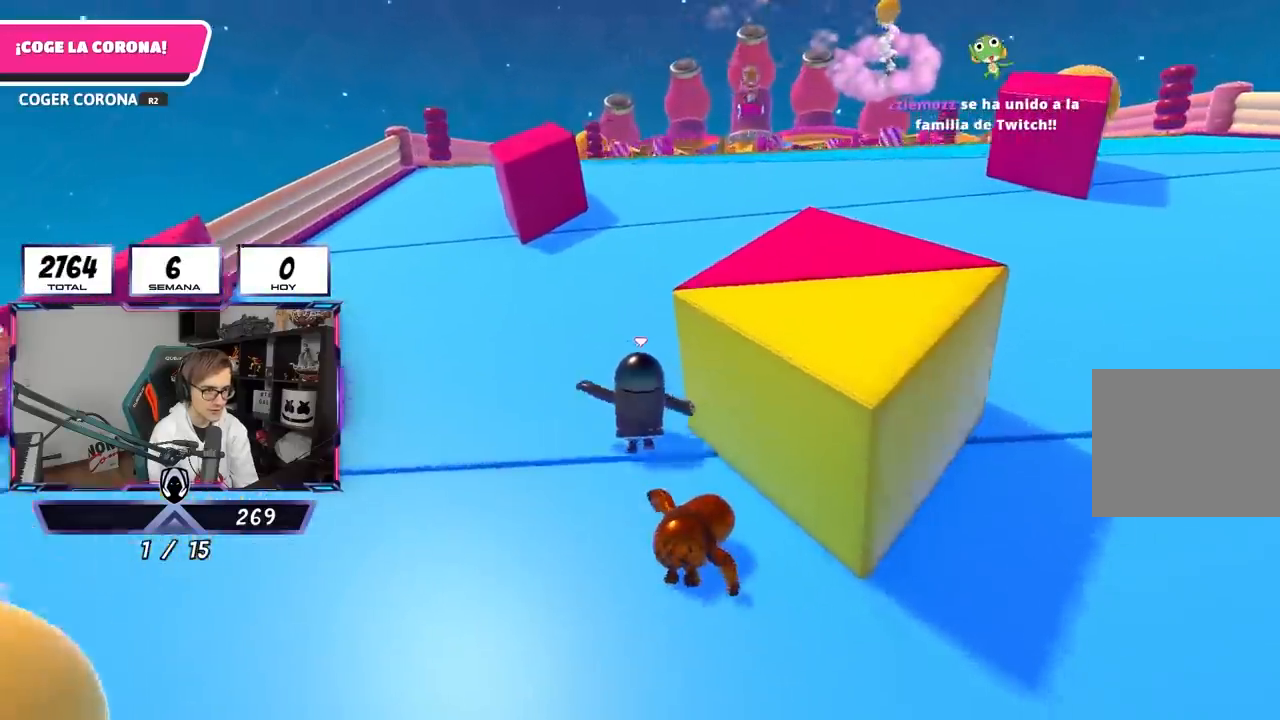
{"buttons": [], "left_stick": "up", "right_stick": "center", "events": [[167, "right_stick", "center"]]}
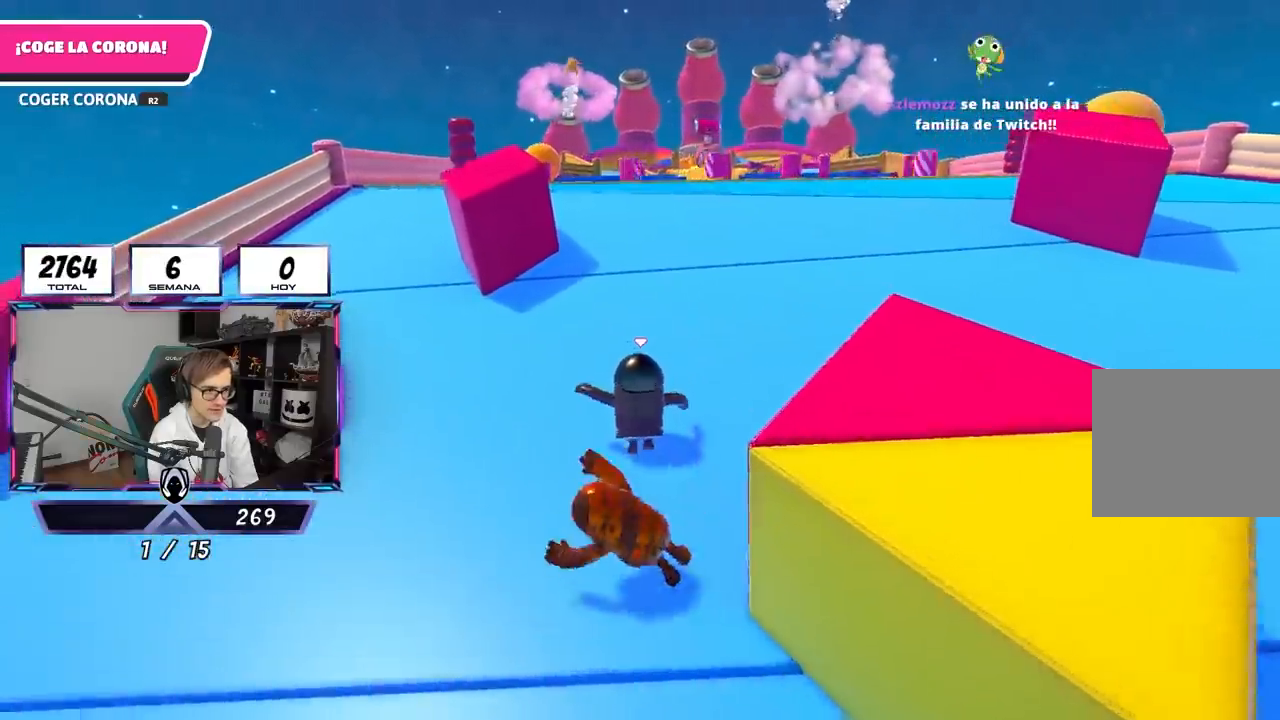
{"buttons": [], "left_stick": "up", "right_stick": "center", "events": [[283, "right_stick", "up"], [450, "right_stick", "center"]]}
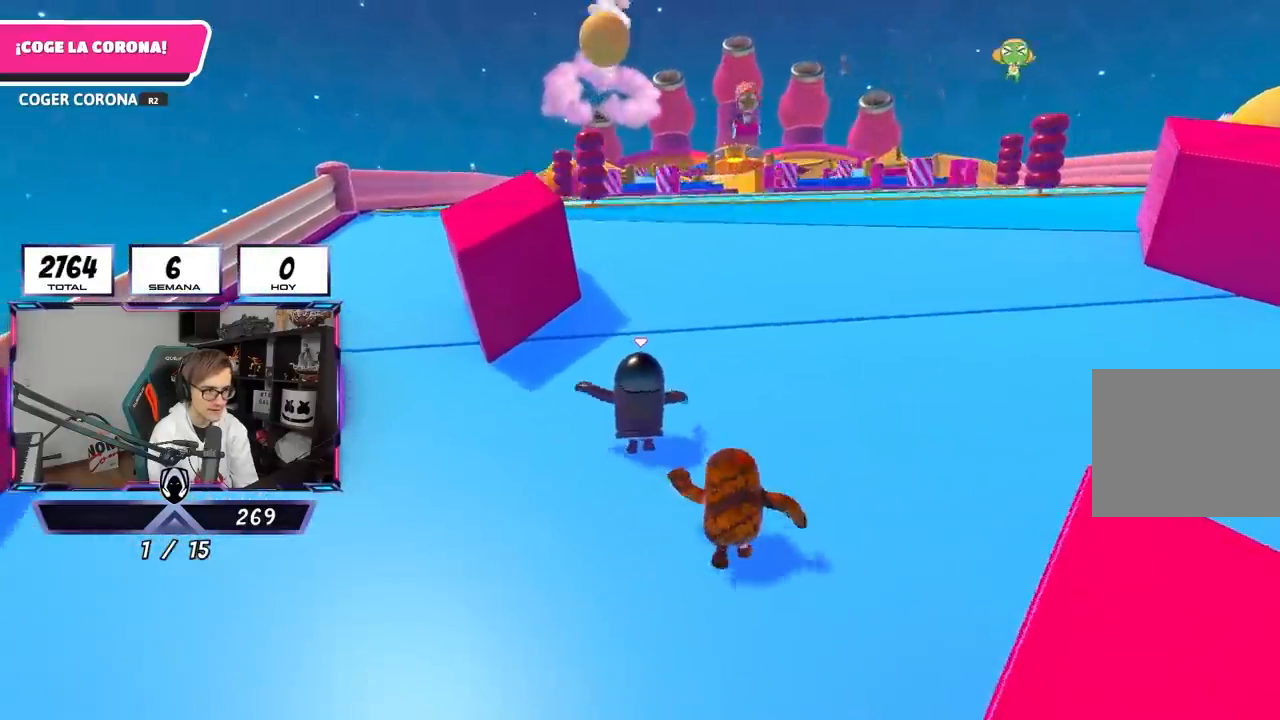
{"buttons": [], "left_stick": "up", "right_stick": "center", "events": []}
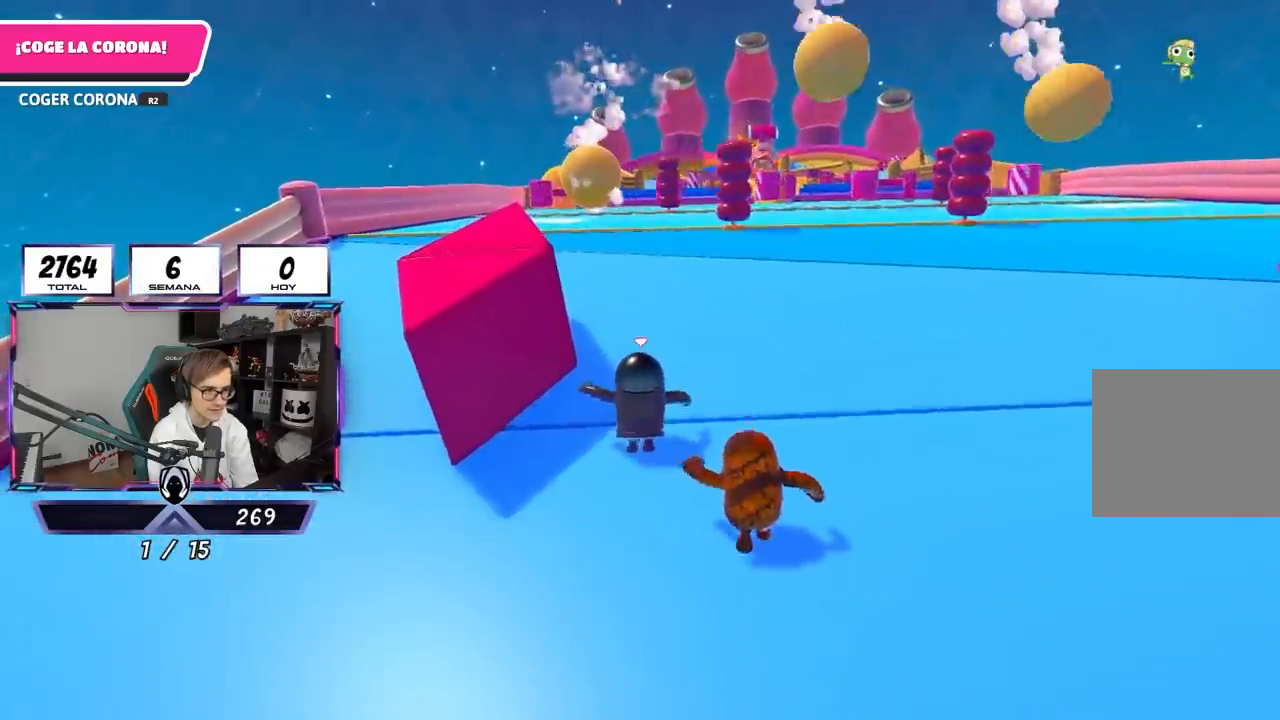
{"buttons": [], "left_stick": "up", "right_stick": "center", "events": []}
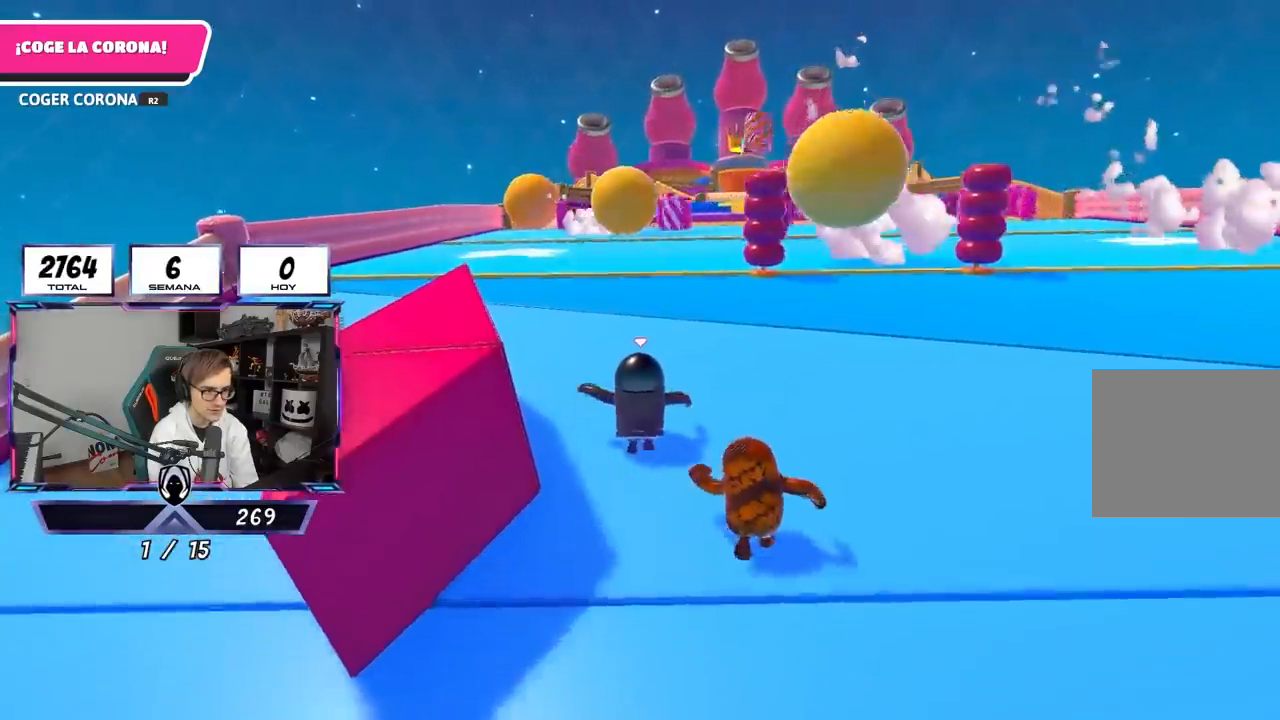
{"buttons": [], "left_stick": "up", "right_stick": "center", "events": []}
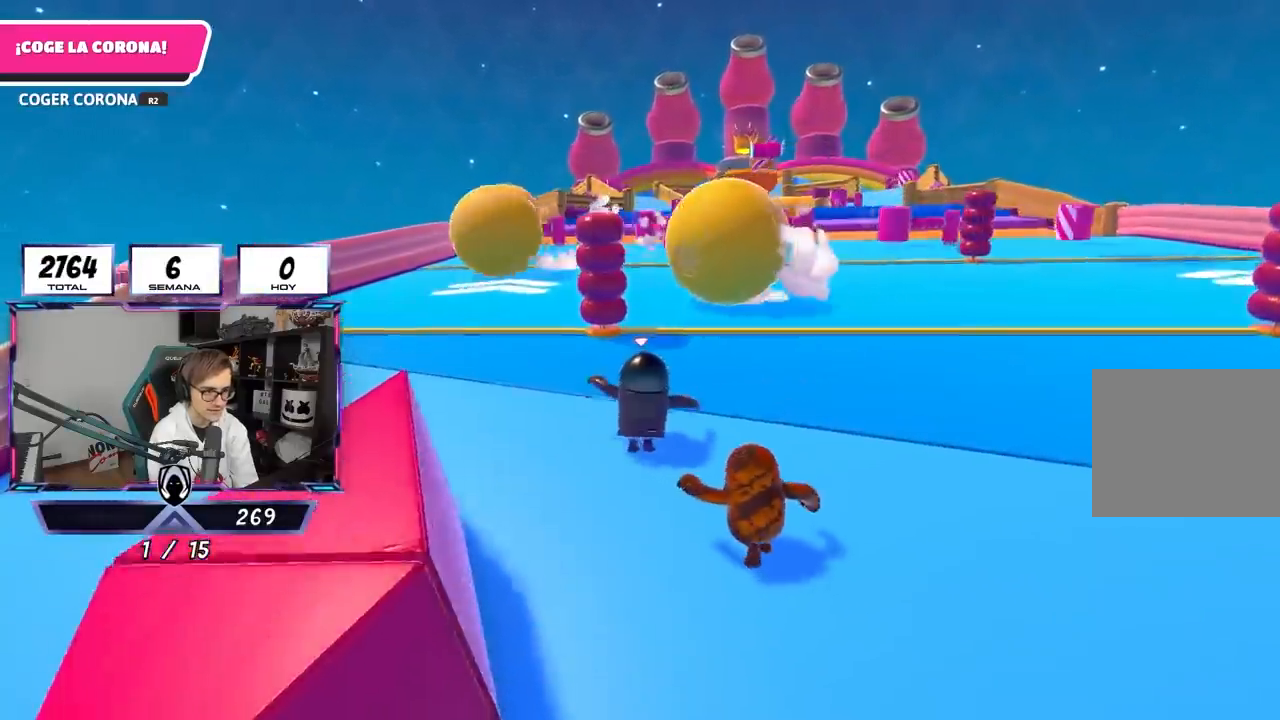
{"buttons": [], "left_stick": "up", "right_stick": "down", "events": [[200, "right_stick", "down"]]}
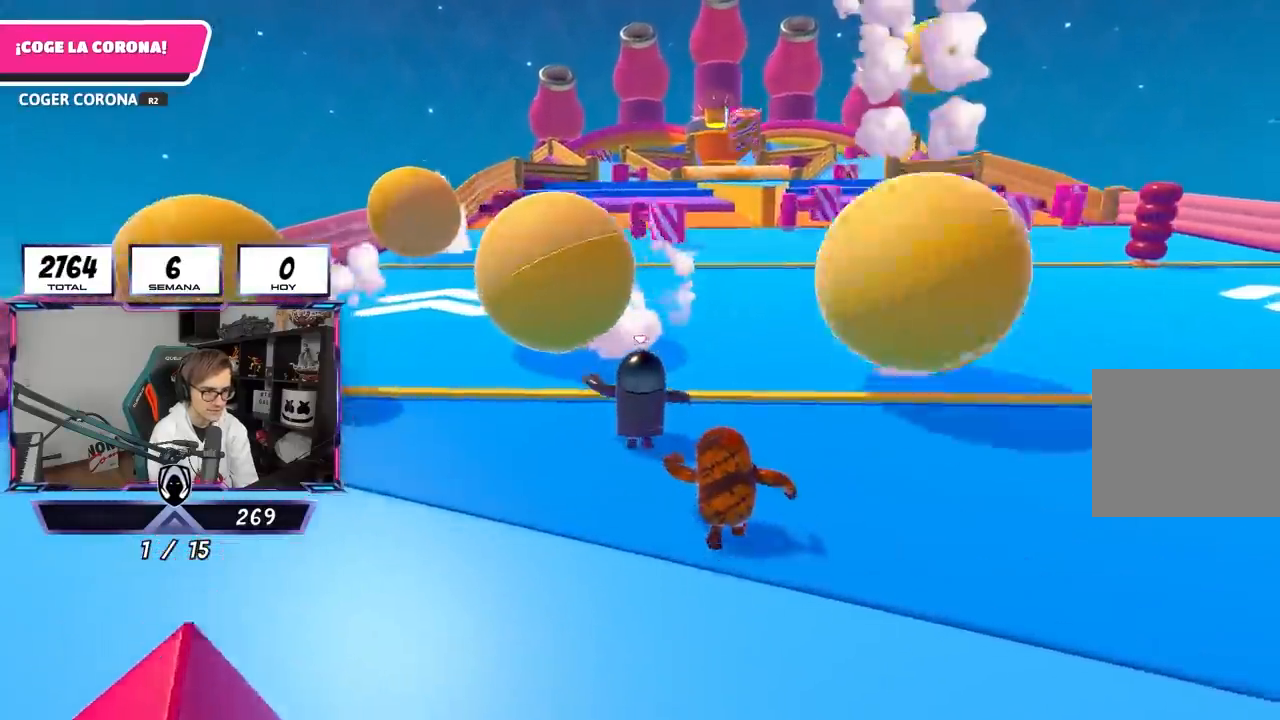
{"buttons": [], "left_stick": "up", "right_stick": "center", "events": [[467, "right_stick", "center"]]}
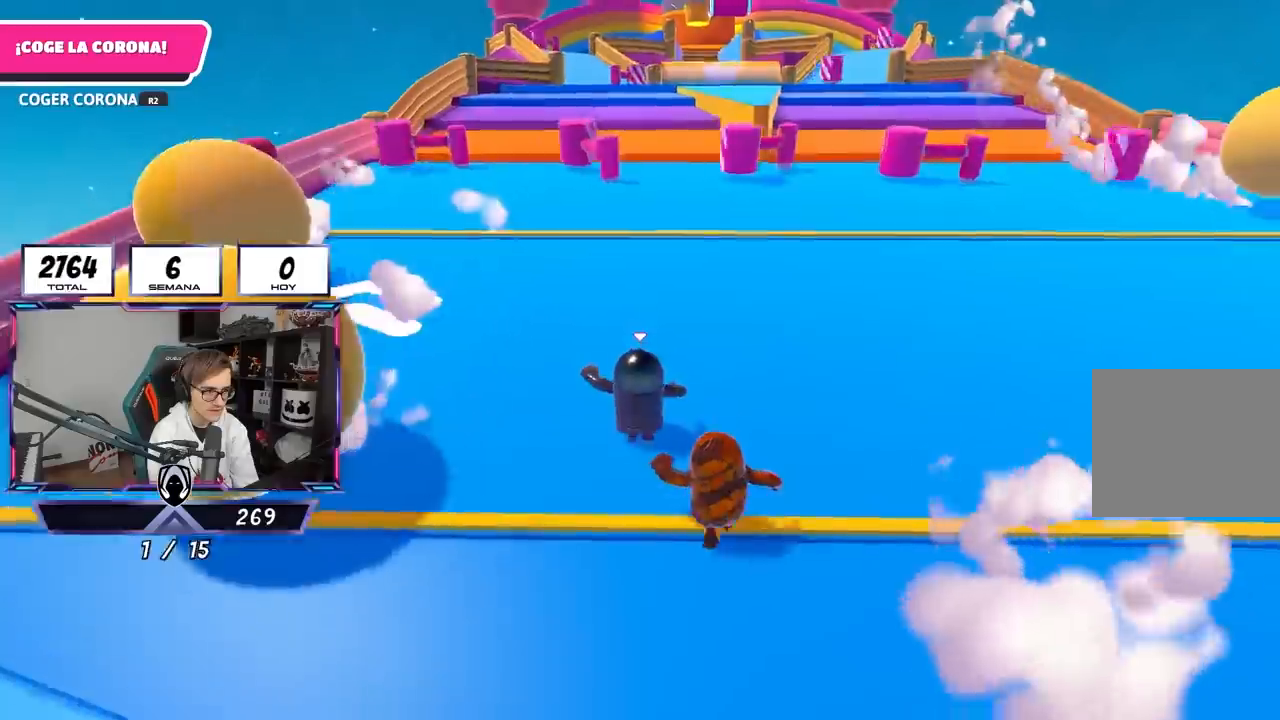
{"buttons": [], "left_stick": "up", "right_stick": "center", "events": []}